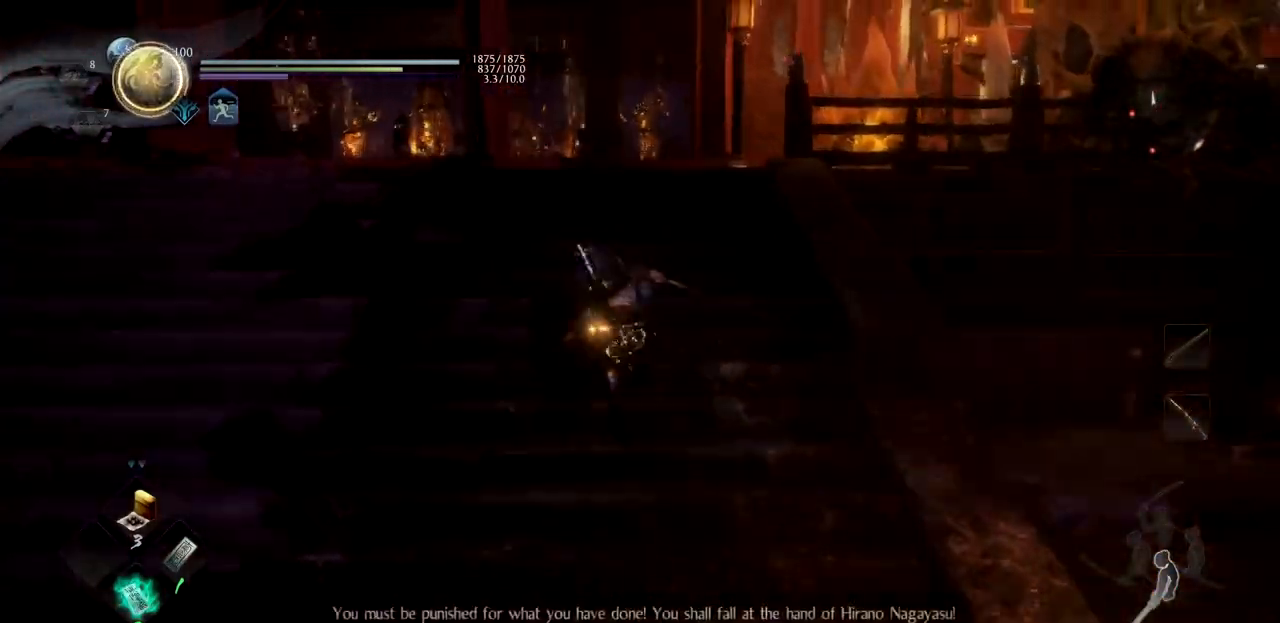
Gameplay with a controller (PlayStation layout); each line is a JSON object with the inputs held at the frame after it. "button_events" lists button changes between this image and that frame as [ms after this image, input, new state], when the widget could be followed in between (sticks are given only as held states). This document gives stick clicks only as held states, not as events.
{"buttons": [], "left_stick": "up", "right_stick": "center", "button_events": [[16, "CROSS", "up"], [100, "CROSS", "down"], [200, "CROSS", "up"]]}
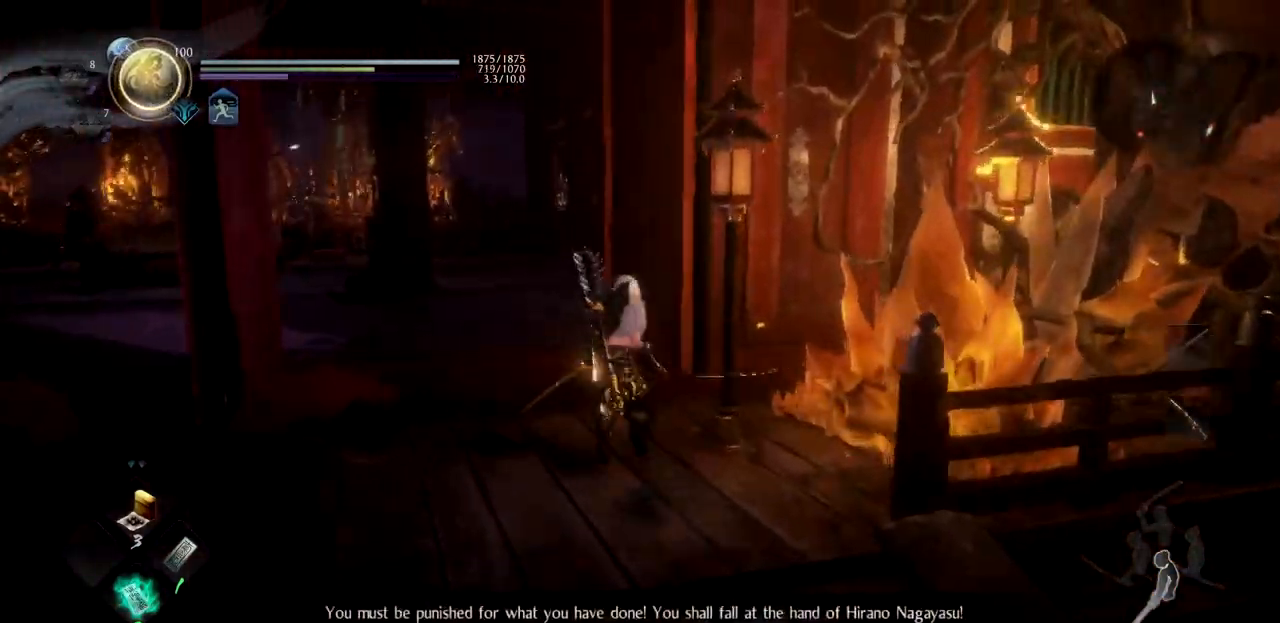
{"buttons": ["CROSS"], "left_stick": "up-left", "right_stick": "center", "button_events": [[484, "CROSS", "down"]]}
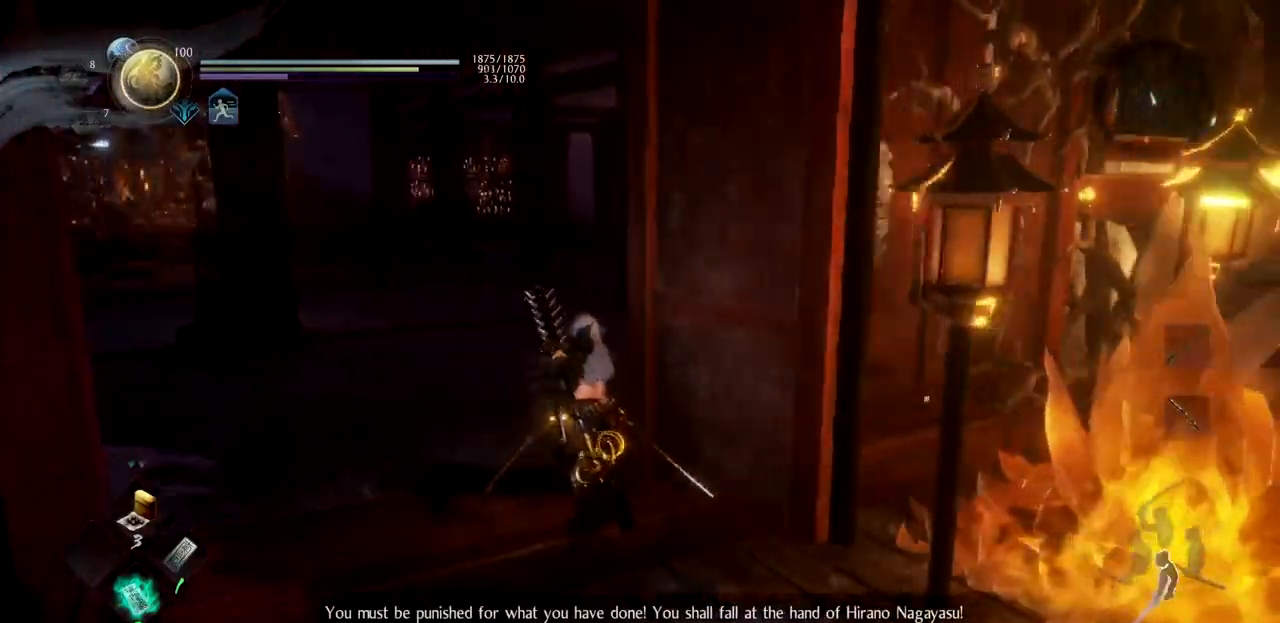
{"buttons": [], "left_stick": "up", "right_stick": "center", "button_events": [[66, "CROSS", "up"], [183, "CROSS", "down"], [250, "CROSS", "up"], [350, "CROSS", "down"], [434, "CROSS", "up"]]}
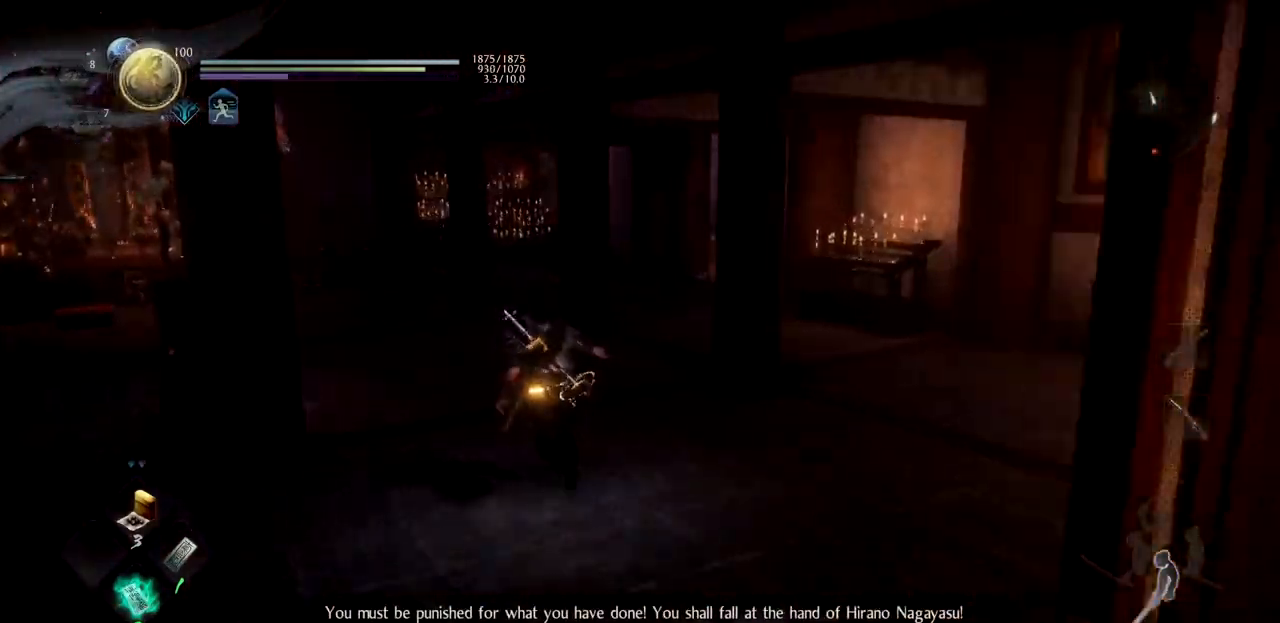
{"buttons": [], "left_stick": "up", "right_stick": "center", "button_events": [[17, "CROSS", "down"], [134, "CROSS", "up"]]}
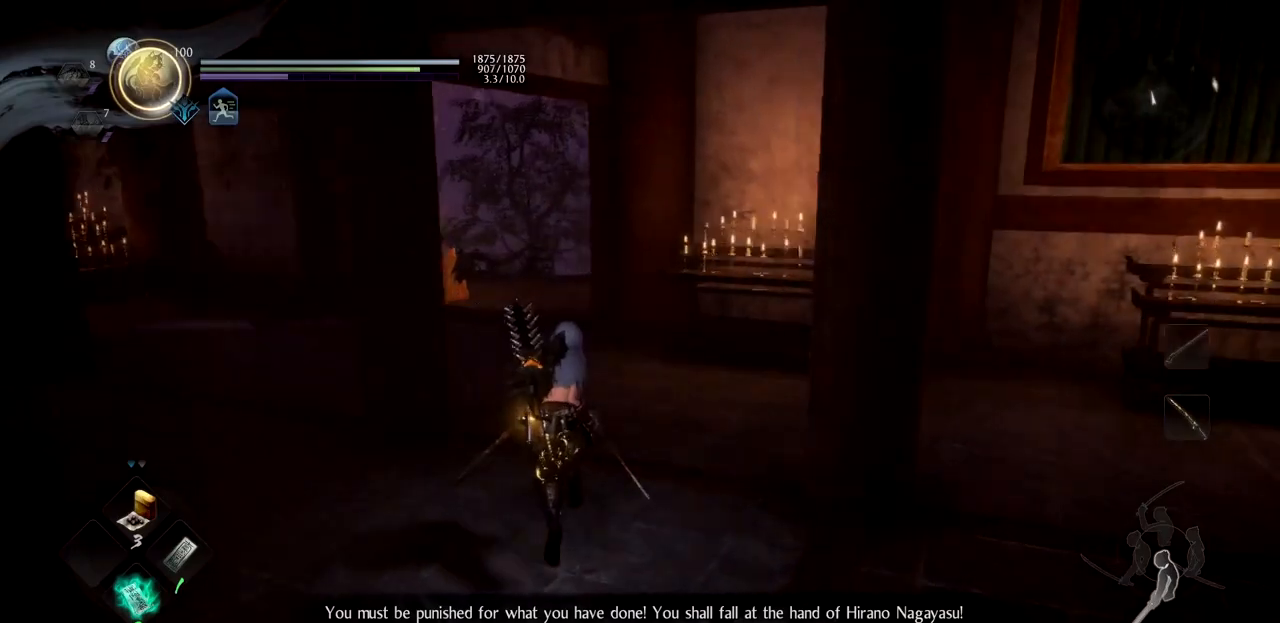
{"buttons": ["CROSS"], "left_stick": "up", "right_stick": "center", "button_events": [[50, "CROSS", "down"], [150, "CROSS", "up"], [234, "CROSS", "down"], [334, "CROSS", "up"], [417, "CROSS", "down"]]}
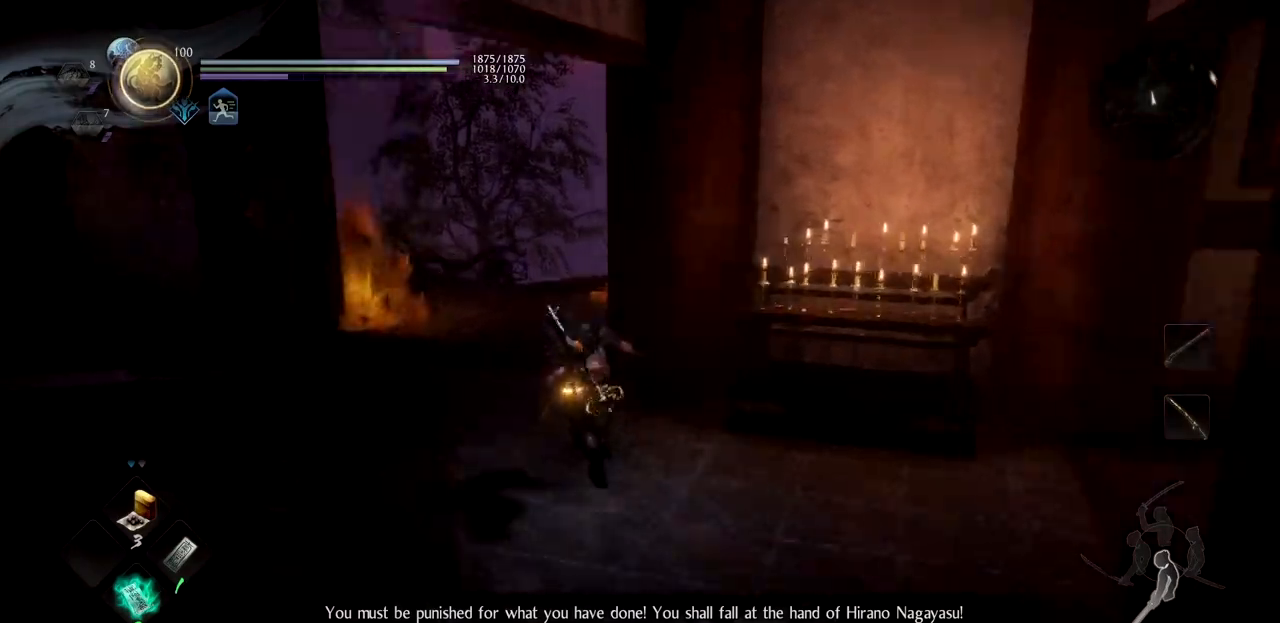
{"buttons": [], "left_stick": "up", "right_stick": "down", "button_events": [[16, "CROSS", "up"], [83, "CROSS", "down"], [183, "CROSS", "up"]]}
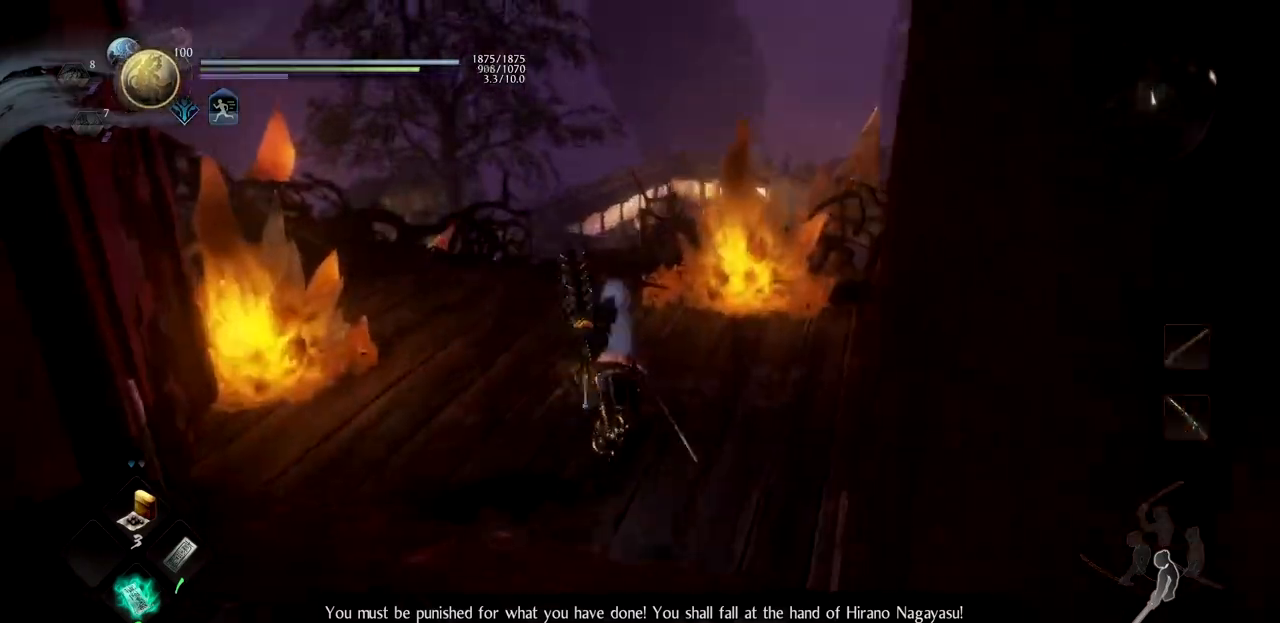
{"buttons": ["CROSS"], "left_stick": "up", "right_stick": "center", "button_events": [[234, "CROSS", "down"], [317, "CROSS", "up"], [417, "CROSS", "down"]]}
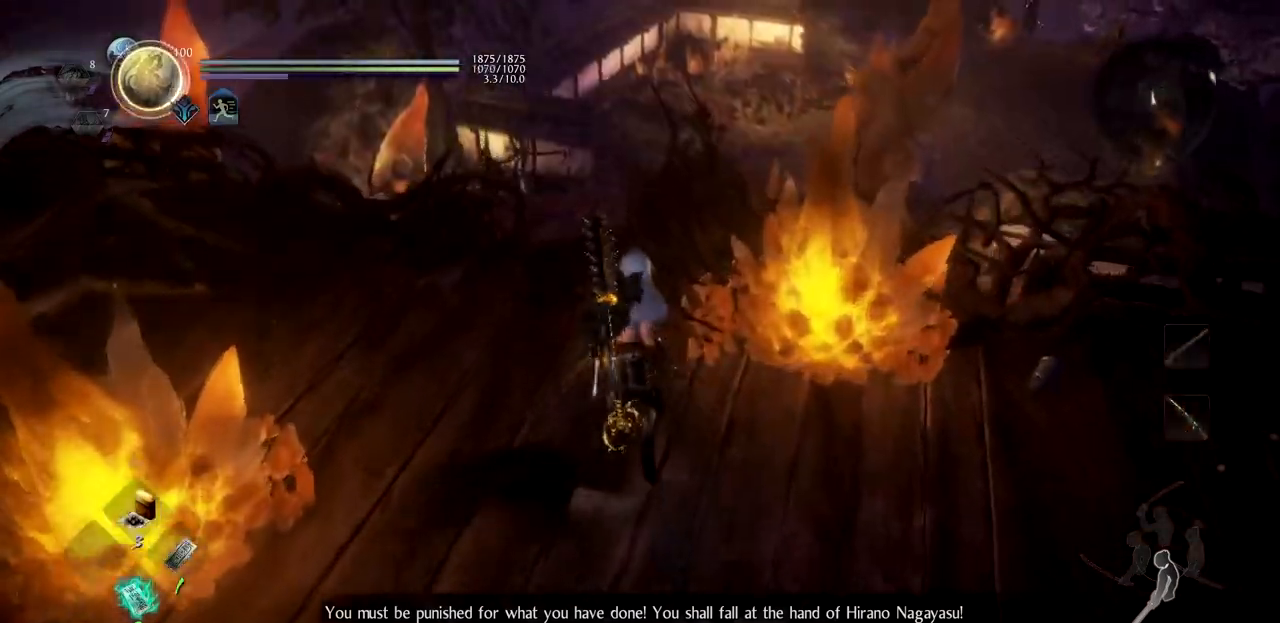
{"buttons": ["CROSS"], "left_stick": "up", "right_stick": "down-left", "button_events": [[16, "CROSS", "up"], [100, "CROSS", "down"], [216, "CROSS", "up"], [300, "CROSS", "down"], [400, "CROSS", "up"], [483, "CROSS", "down"]]}